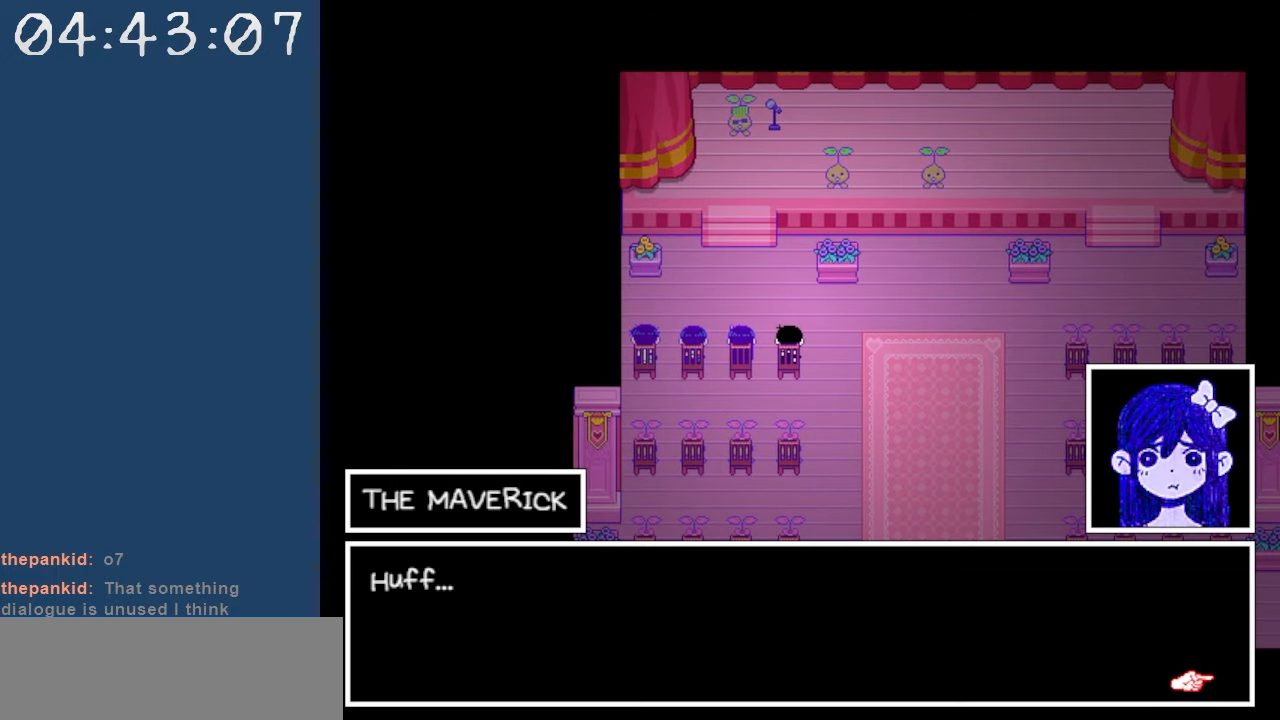
Gameplay with keyboard; each line is a JSON object with the keys held at the frame after it. "events" lists presses ("down") and releases ("up") of "c", "down", "left", "right", "shift", "space", "up", "x" and "z" between this image and that frame as [ms after this image, input, new state], when the widget could be followed in between. No other keys are recorded. Mouse input is not recorded.
{"keys": ["z"], "events": [[400, "z", "down"]]}
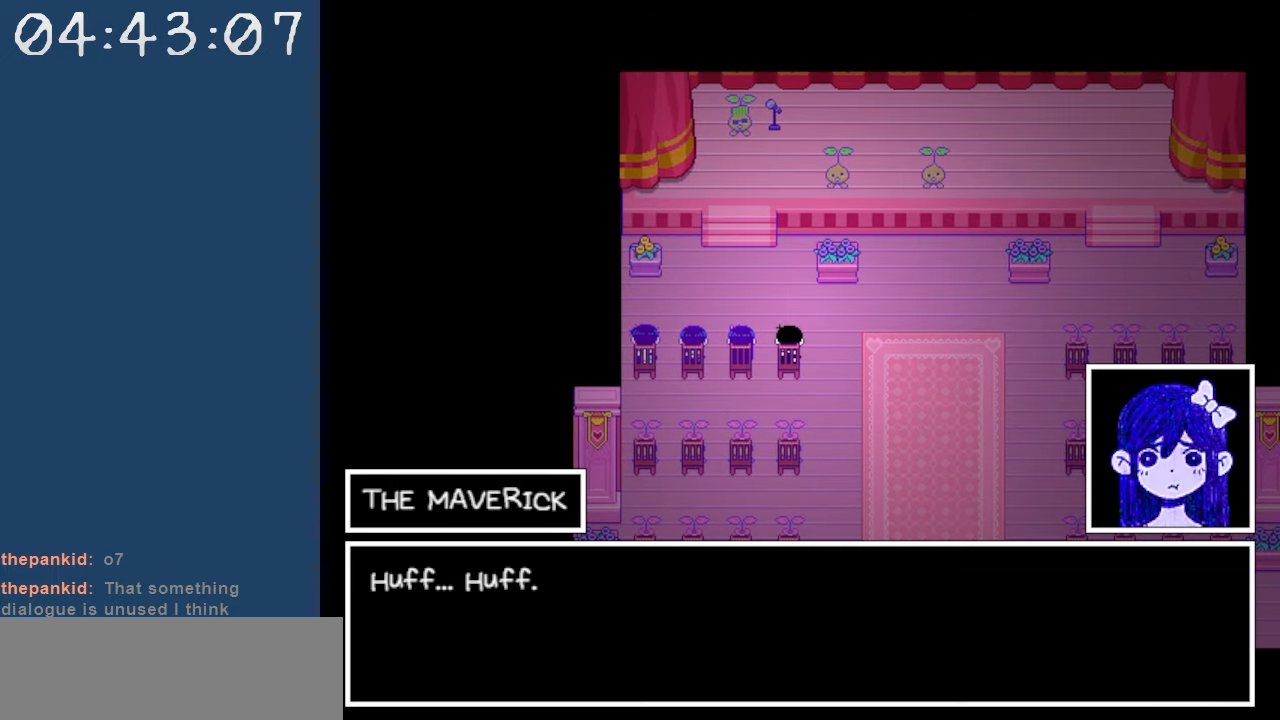
{"keys": [], "events": [[34, "z", "up"]]}
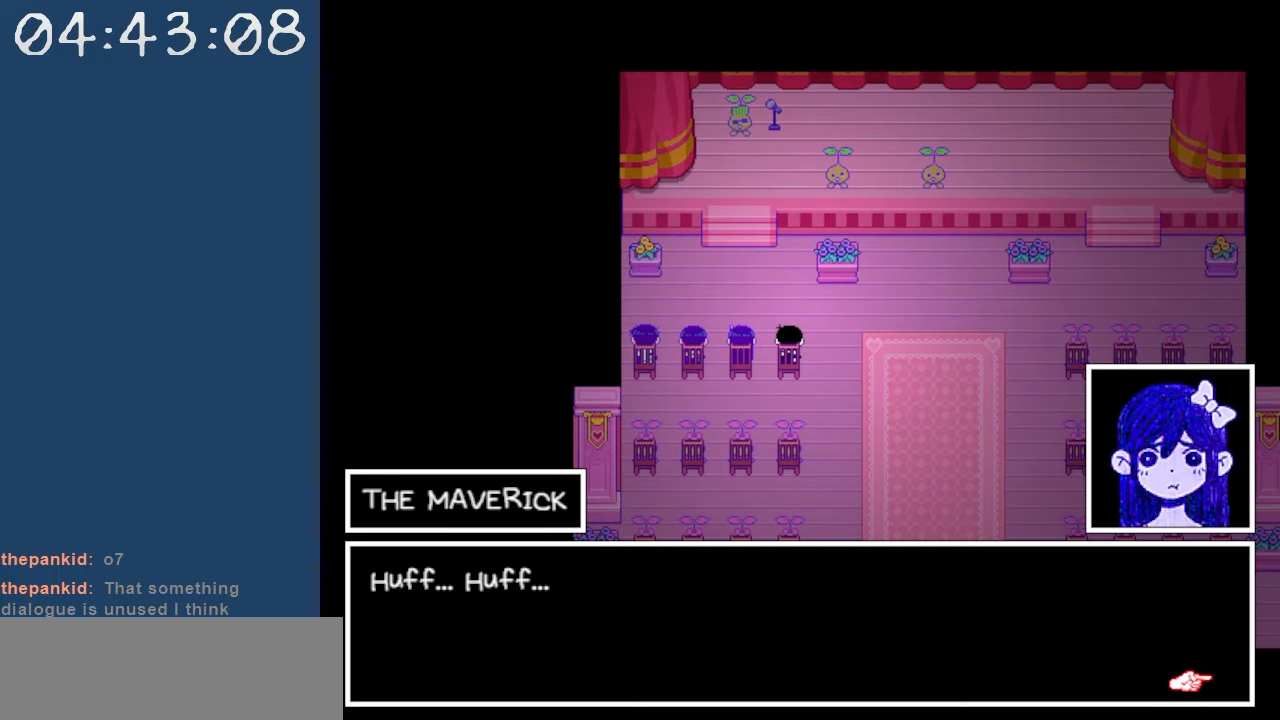
{"keys": [], "events": [[17, "z", "down"], [150, "z", "up"]]}
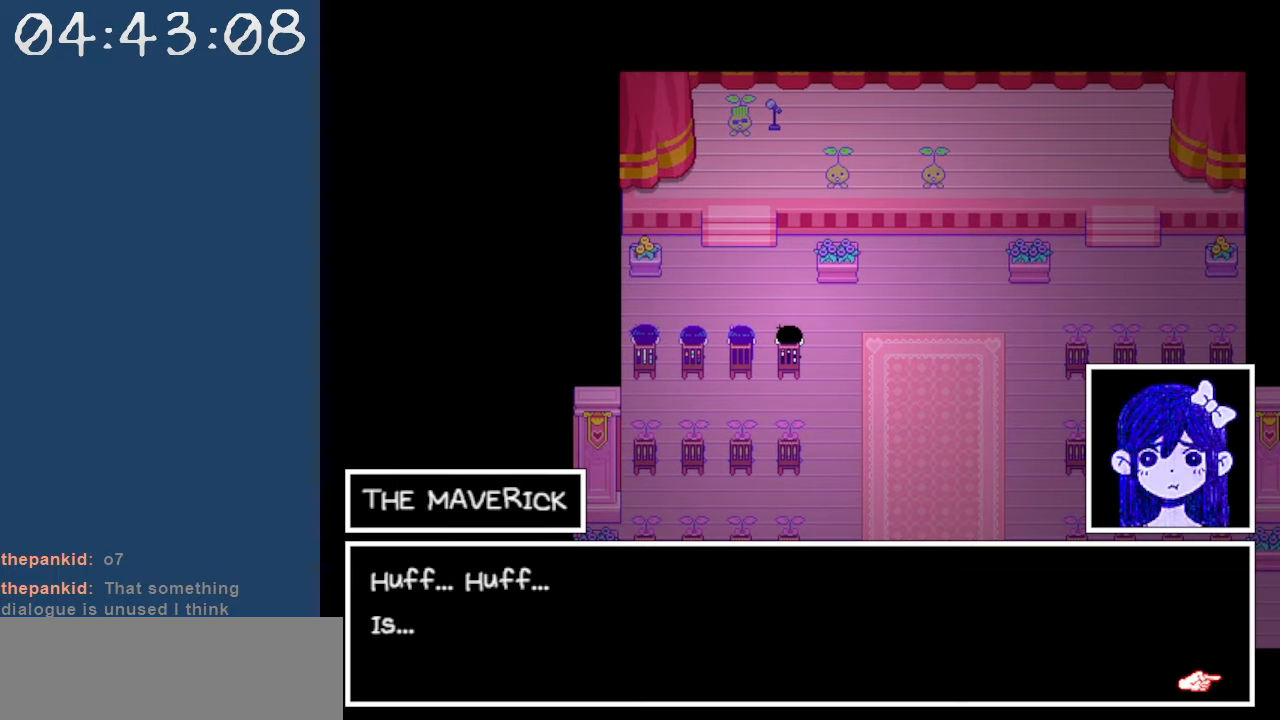
{"keys": [], "events": [[117, "z", "down"], [267, "z", "up"]]}
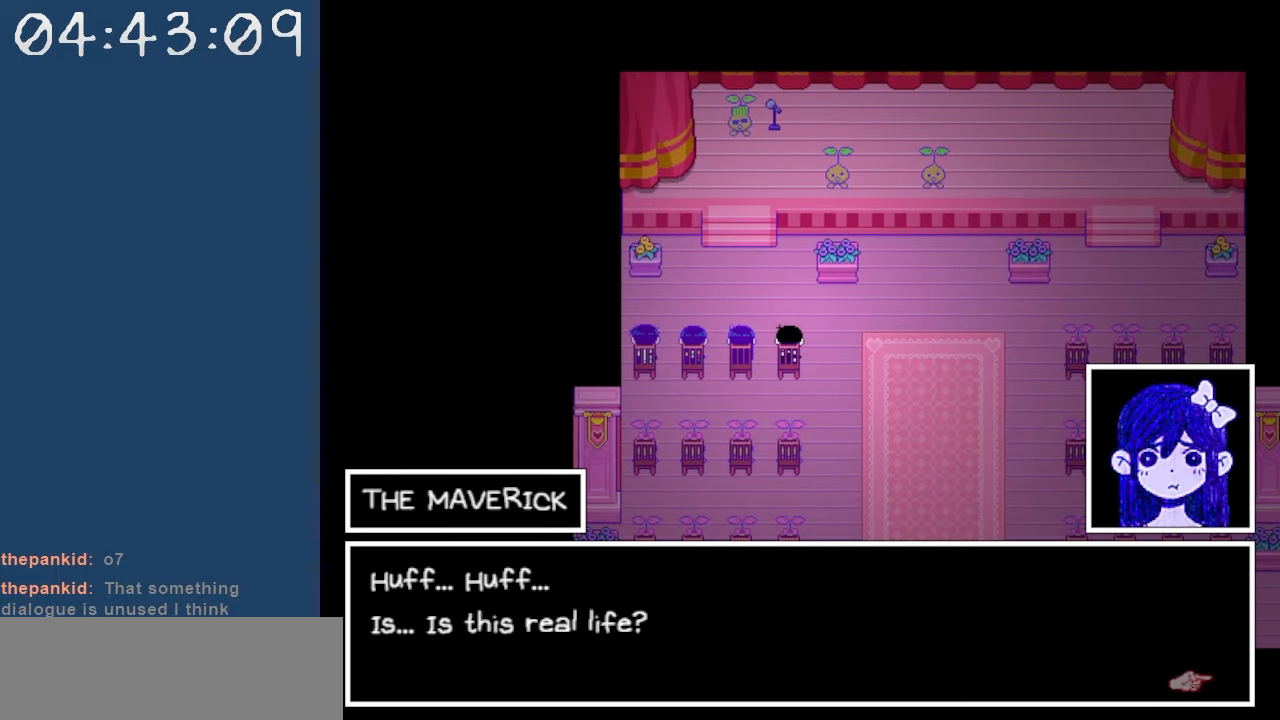
{"keys": [], "events": []}
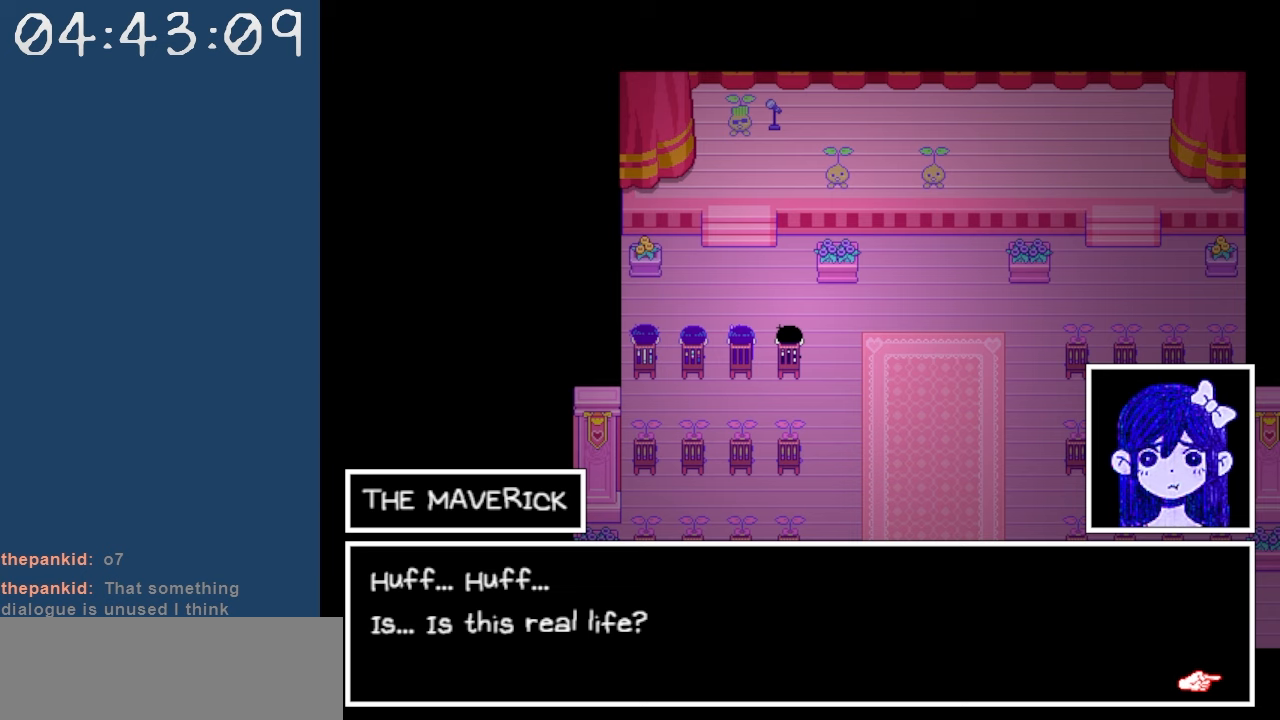
{"keys": [], "events": []}
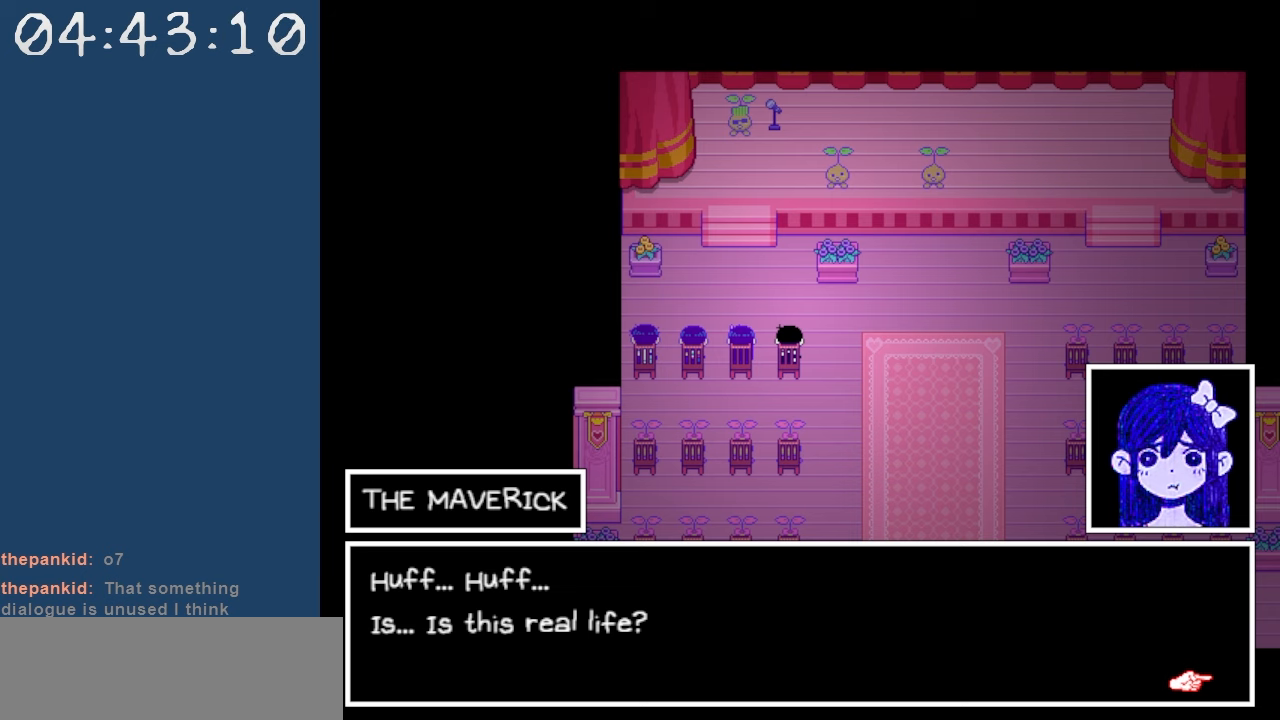
{"keys": [], "events": []}
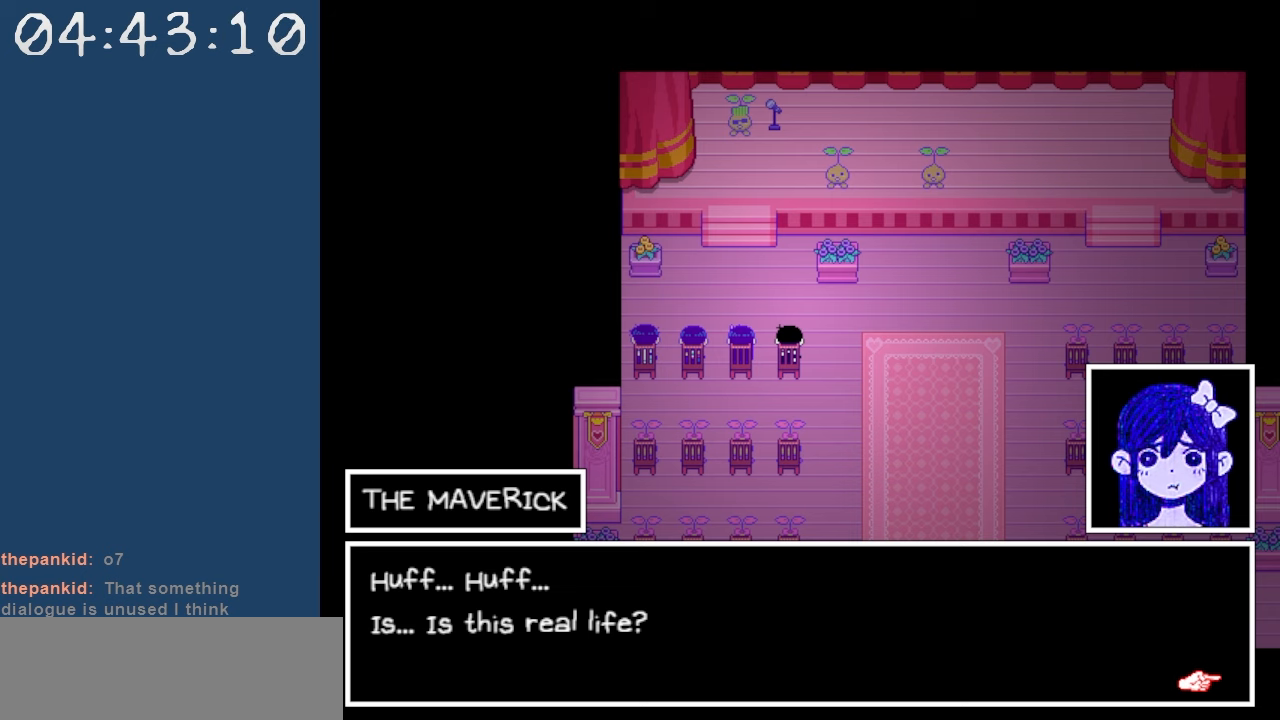
{"keys": [], "events": [[284, "z", "down"], [417, "z", "up"]]}
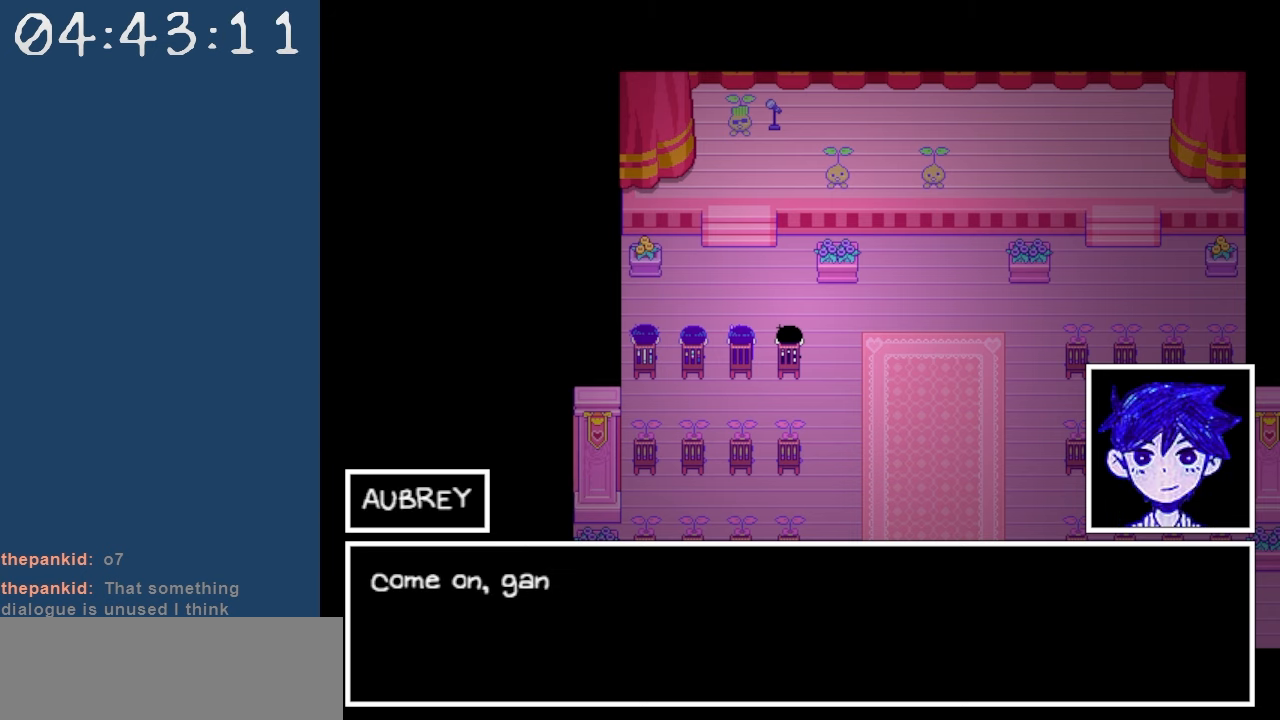
{"keys": [], "events": []}
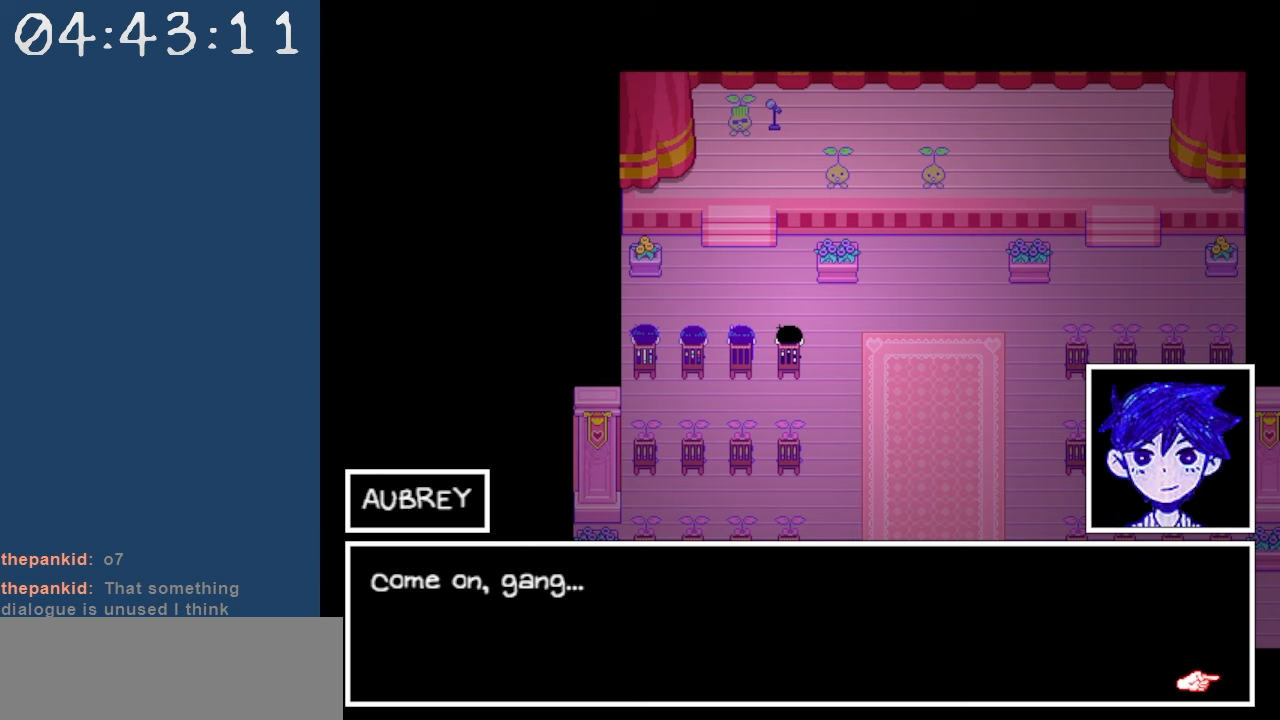
{"keys": [], "events": [[300, "z", "down"], [450, "z", "up"]]}
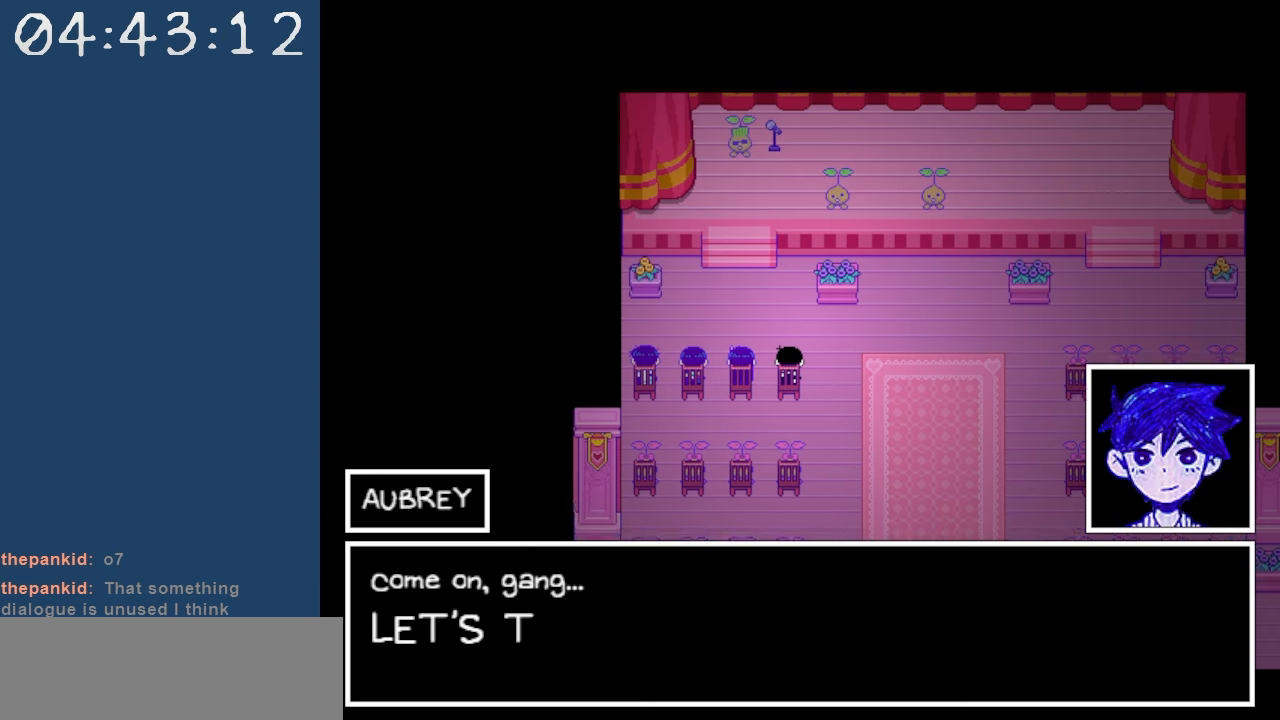
{"keys": [], "events": []}
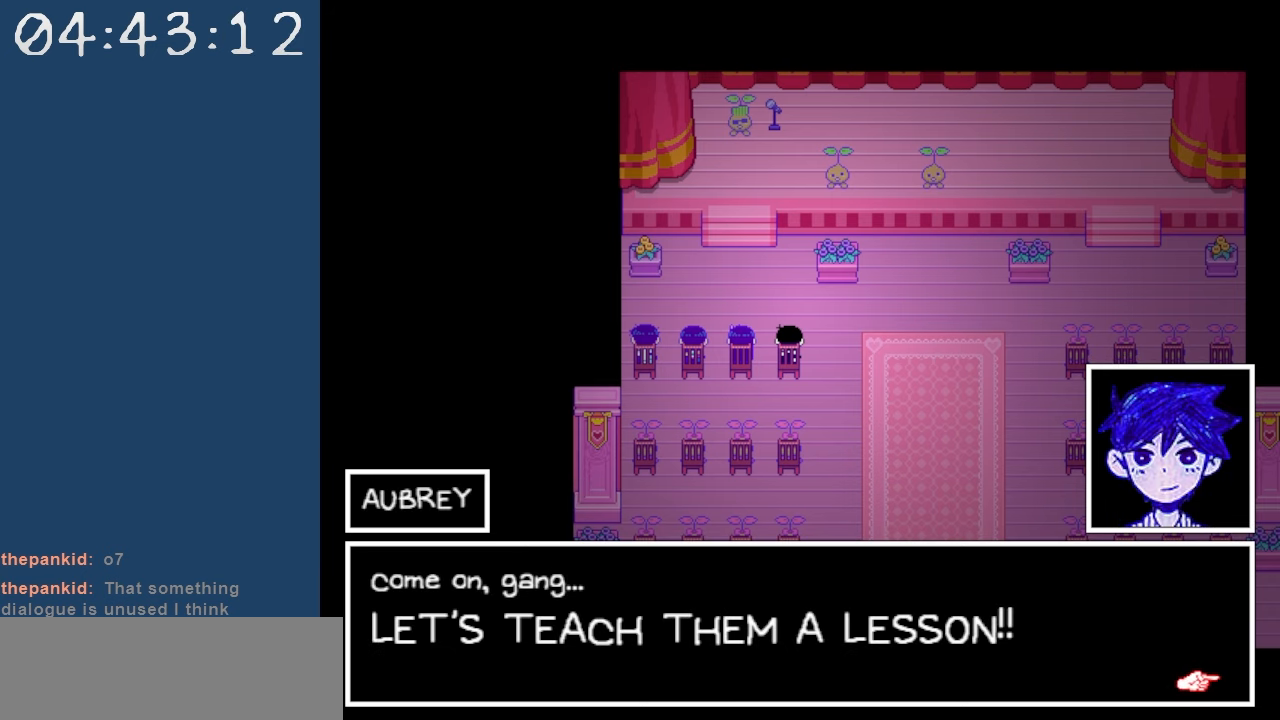
{"keys": [], "events": []}
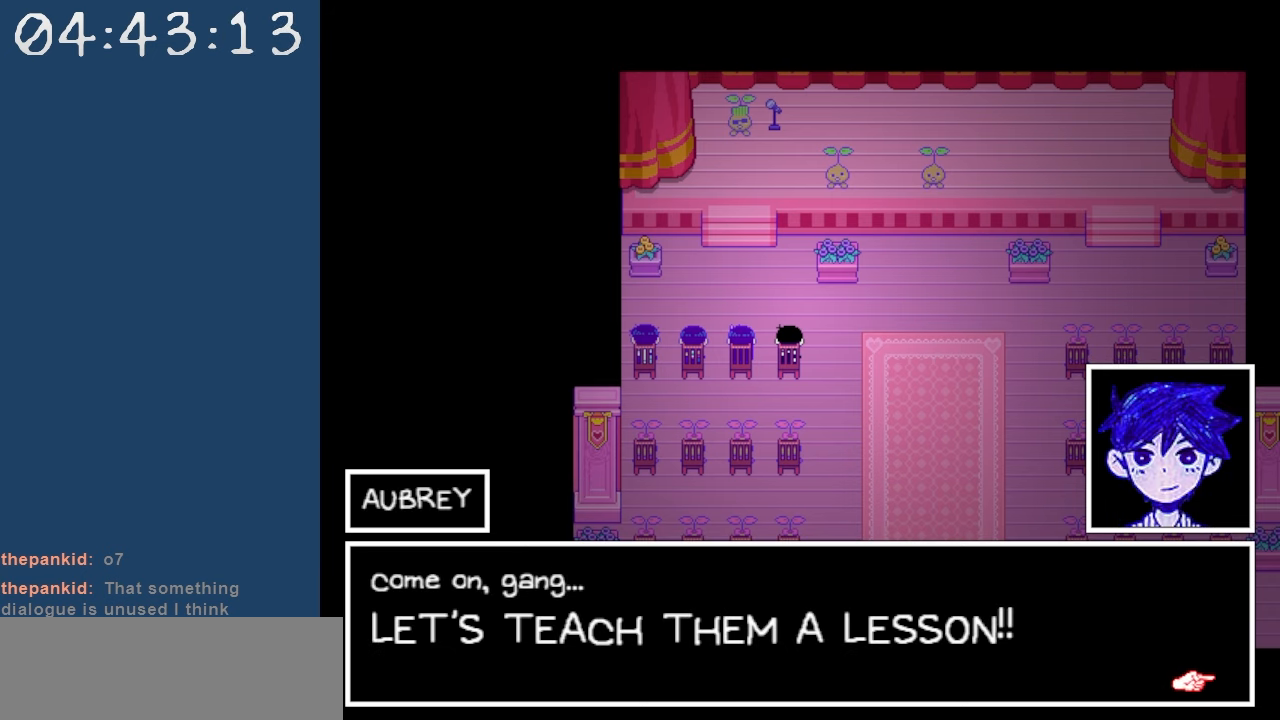
{"keys": [], "events": [[167, "z", "down"], [300, "z", "up"]]}
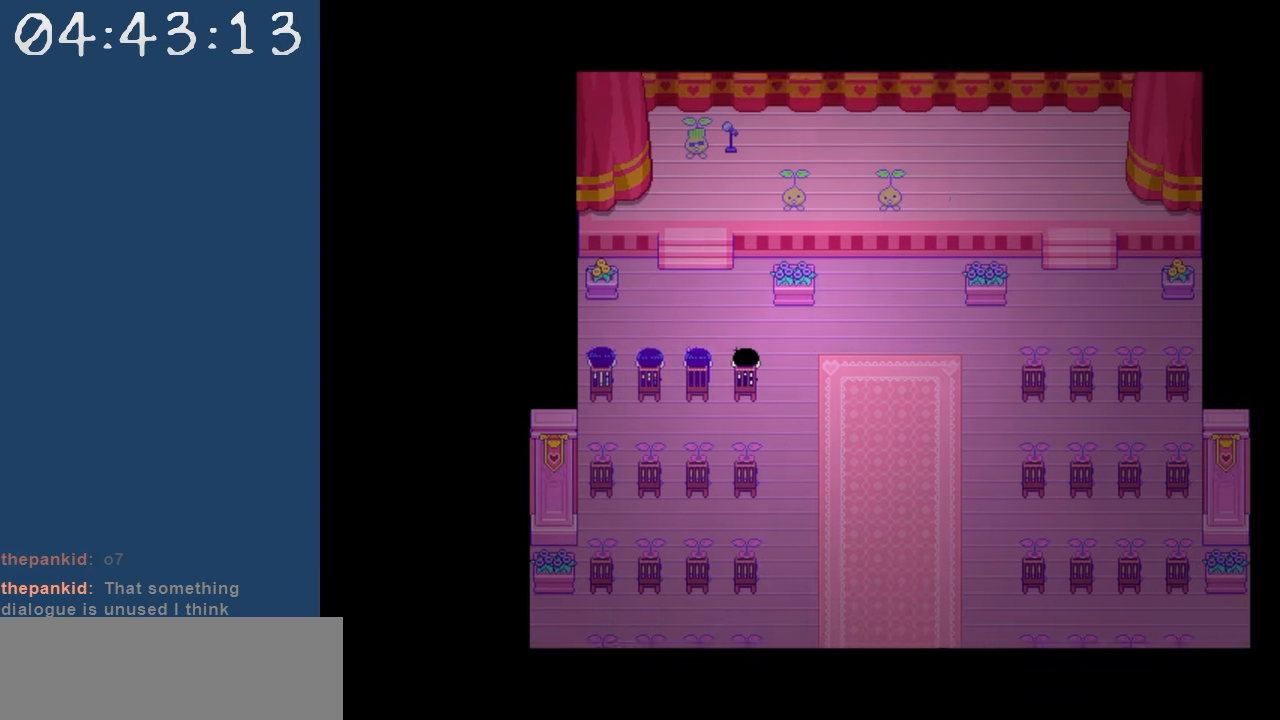
{"keys": [], "events": []}
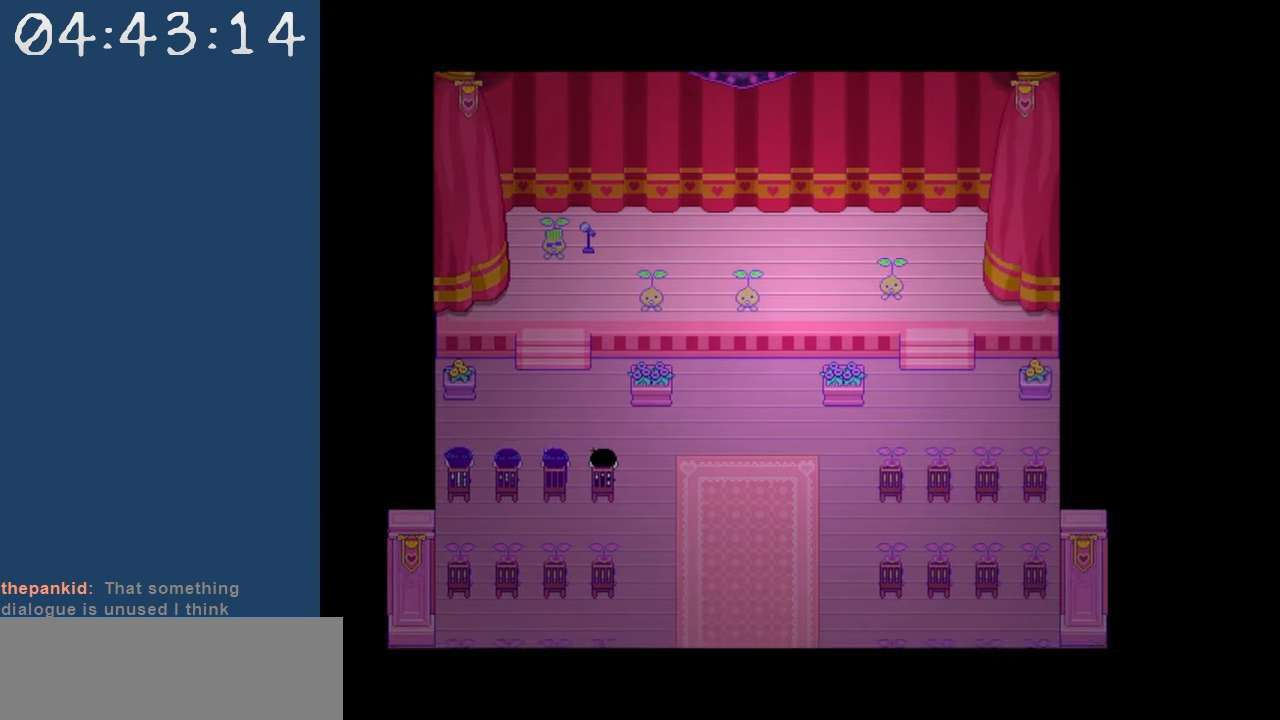
{"keys": [], "events": []}
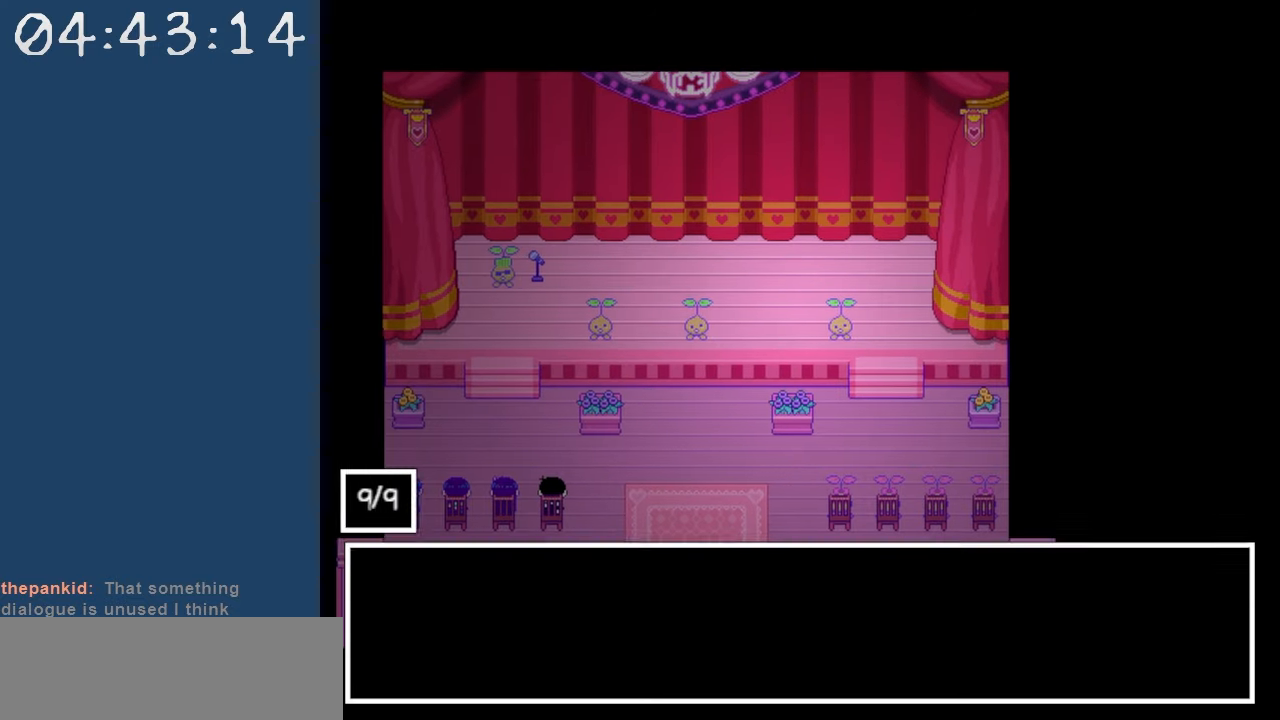
{"keys": [], "events": []}
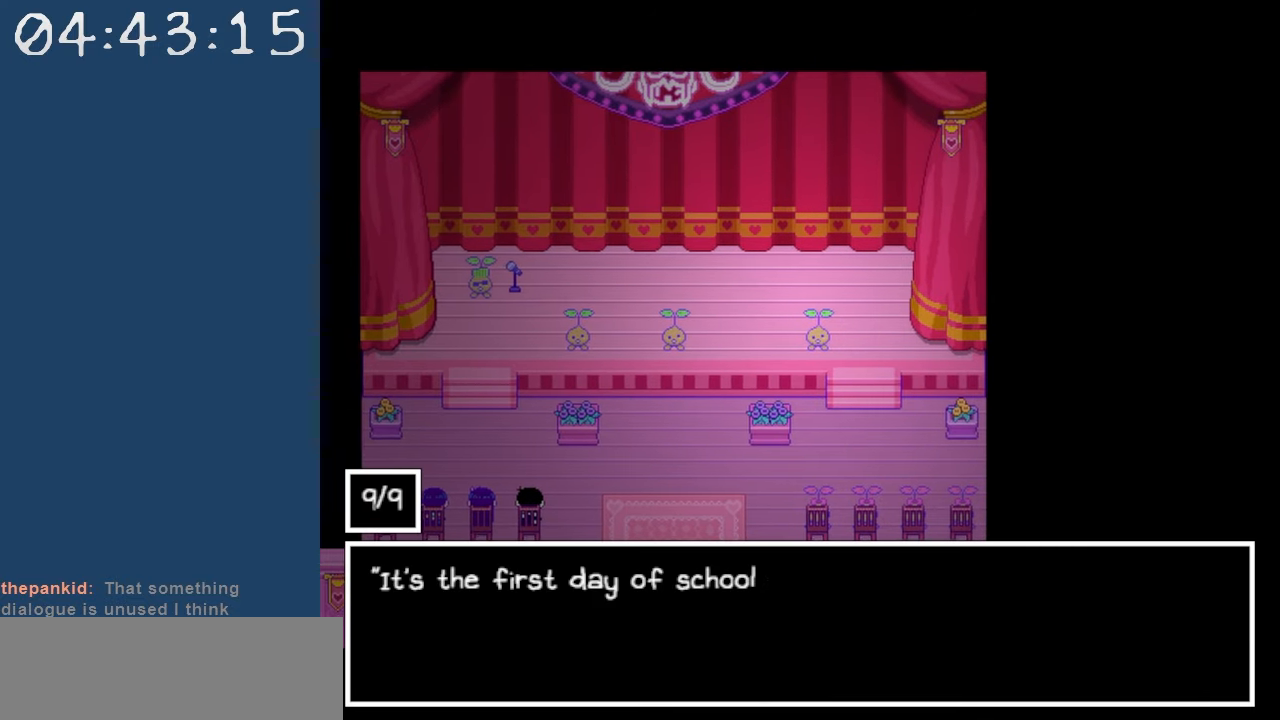
{"keys": [], "events": []}
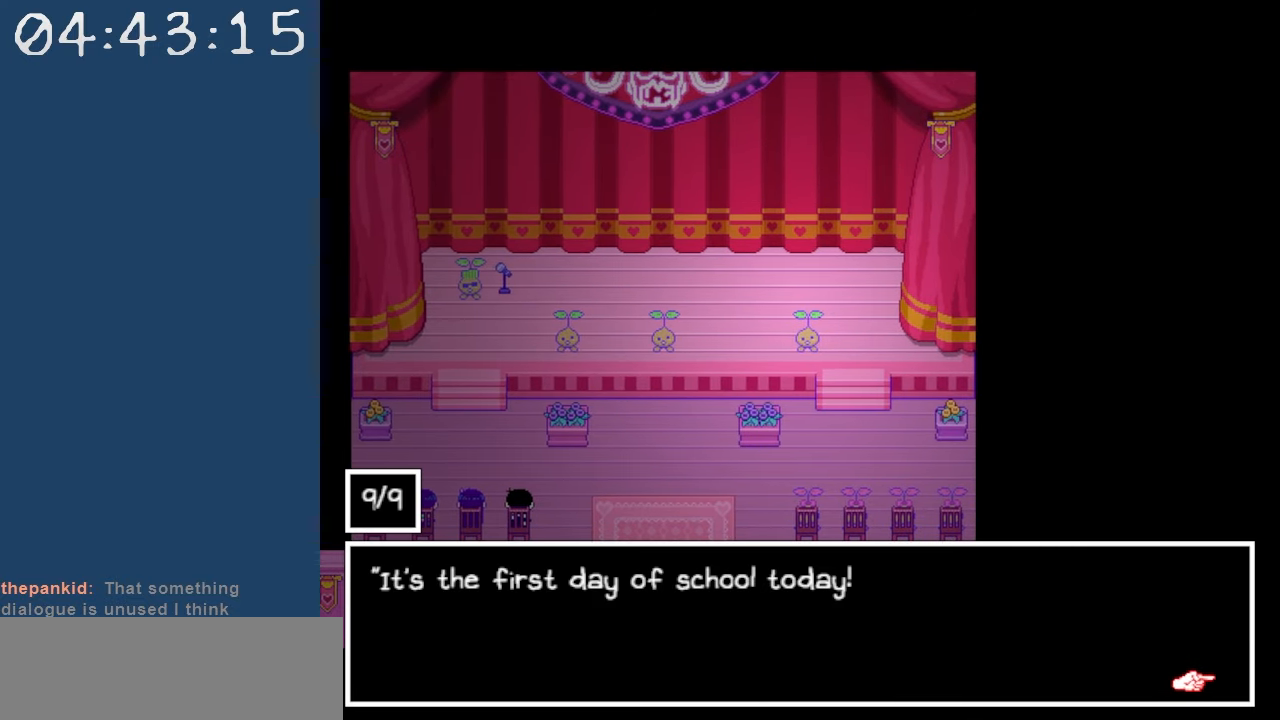
{"keys": [], "events": []}
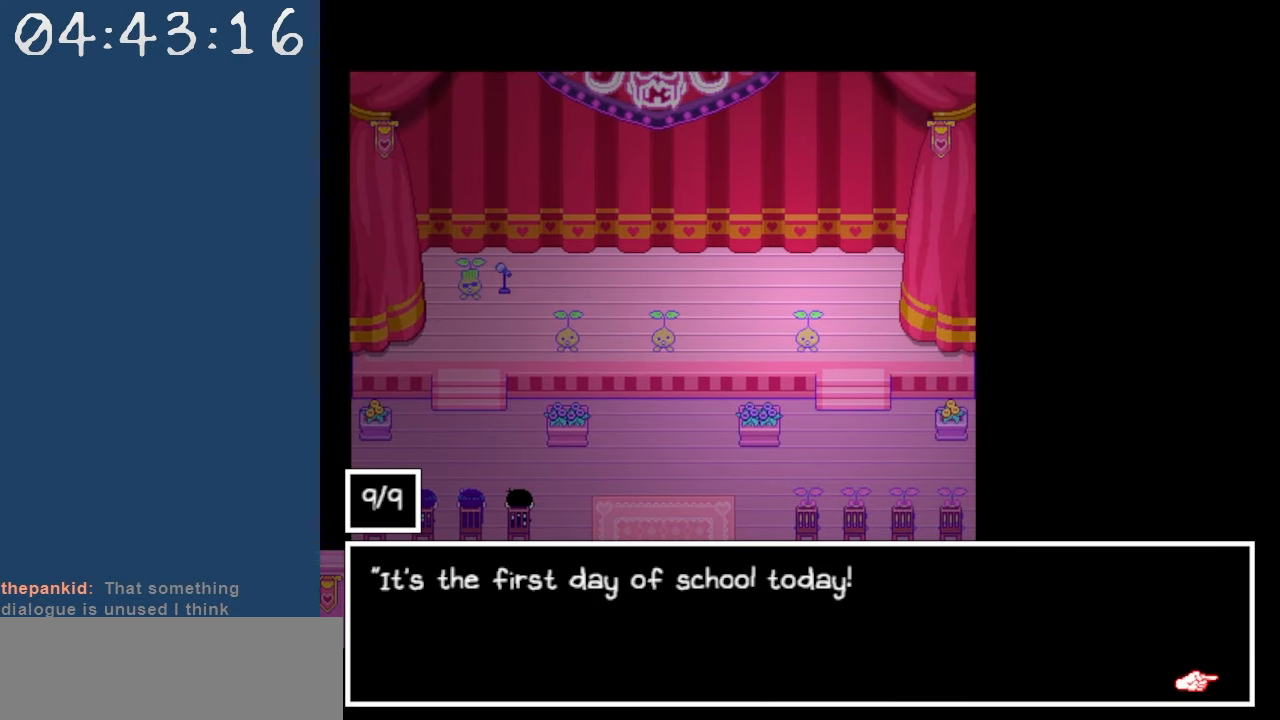
{"keys": [], "events": []}
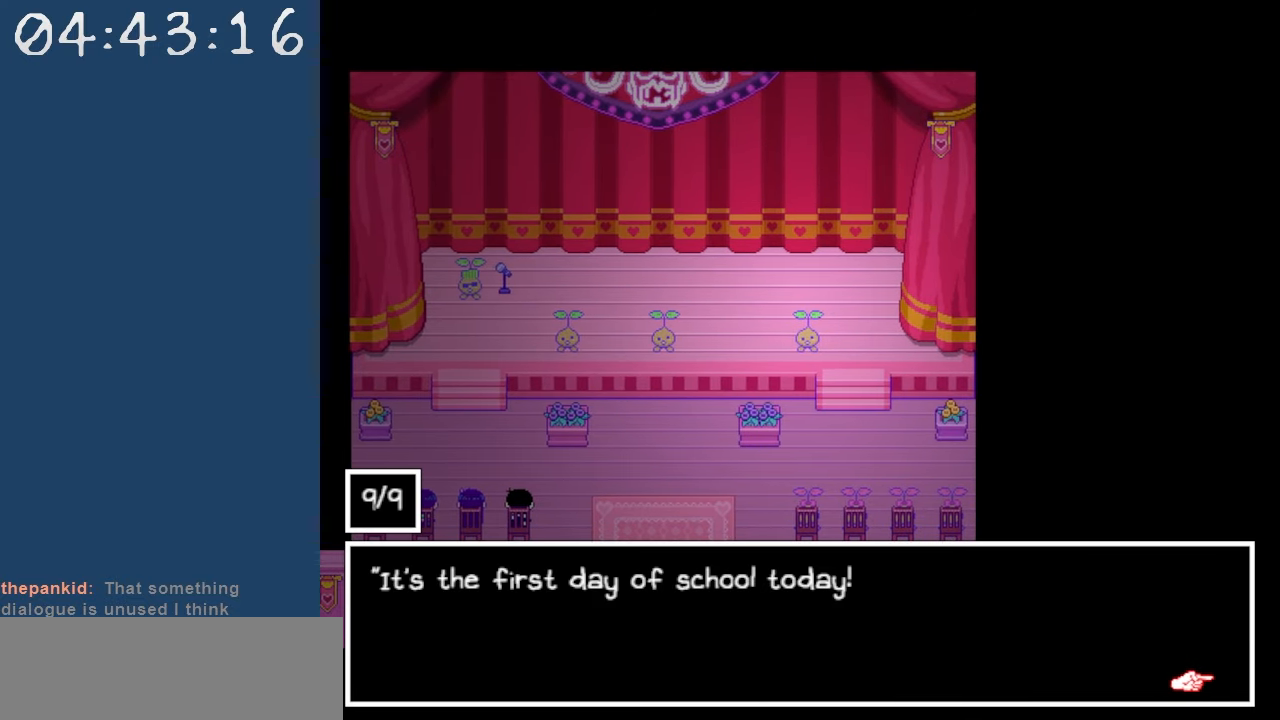
{"keys": [], "events": [[50, "z", "down"], [184, "z", "up"]]}
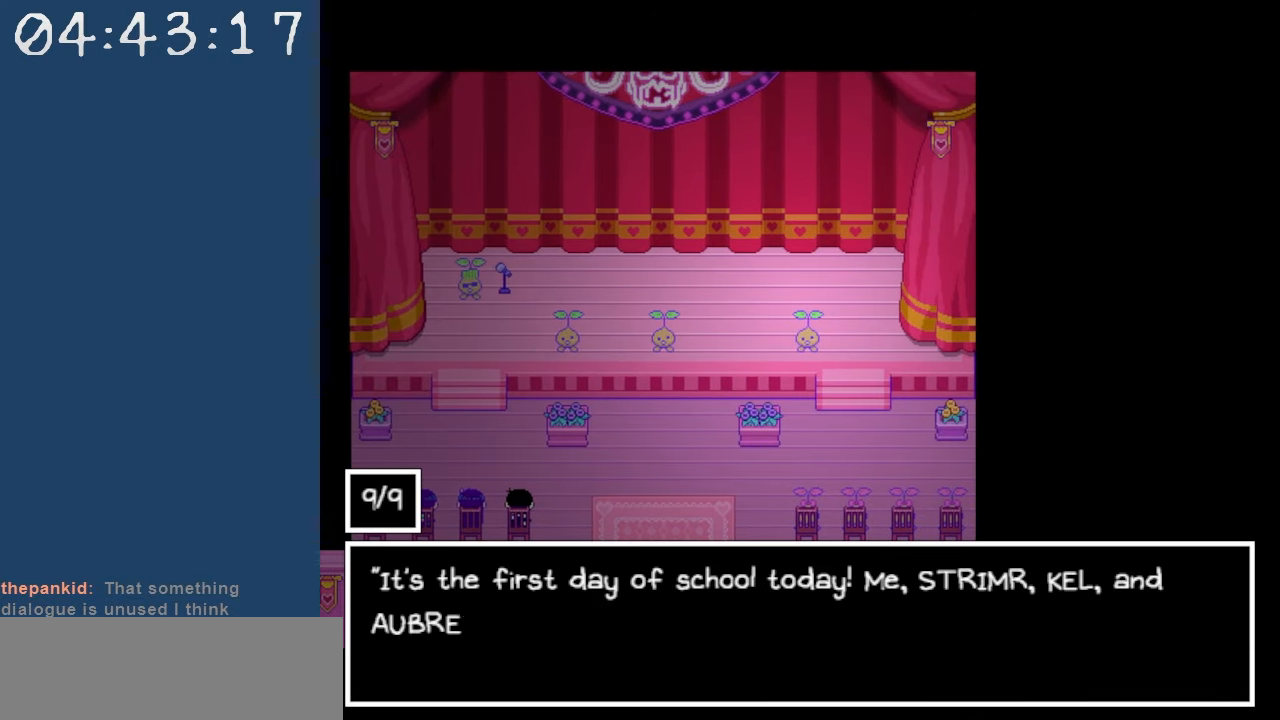
{"keys": [], "events": []}
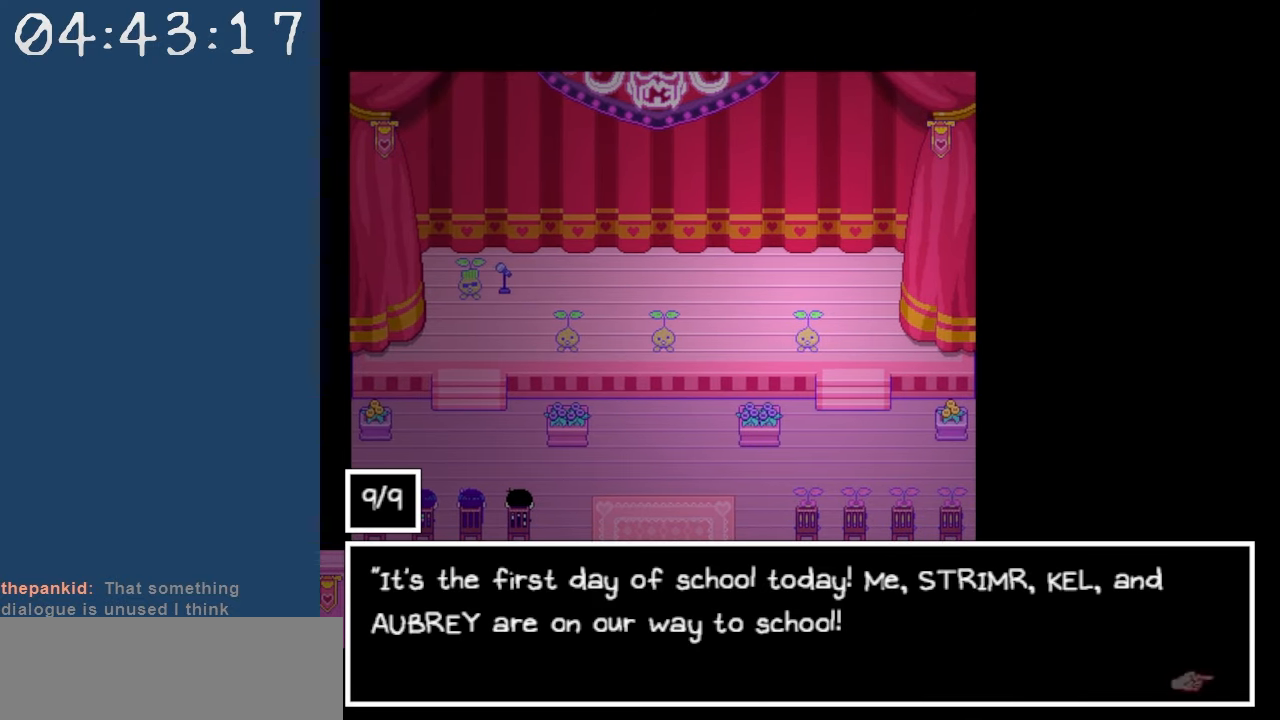
{"keys": [], "events": []}
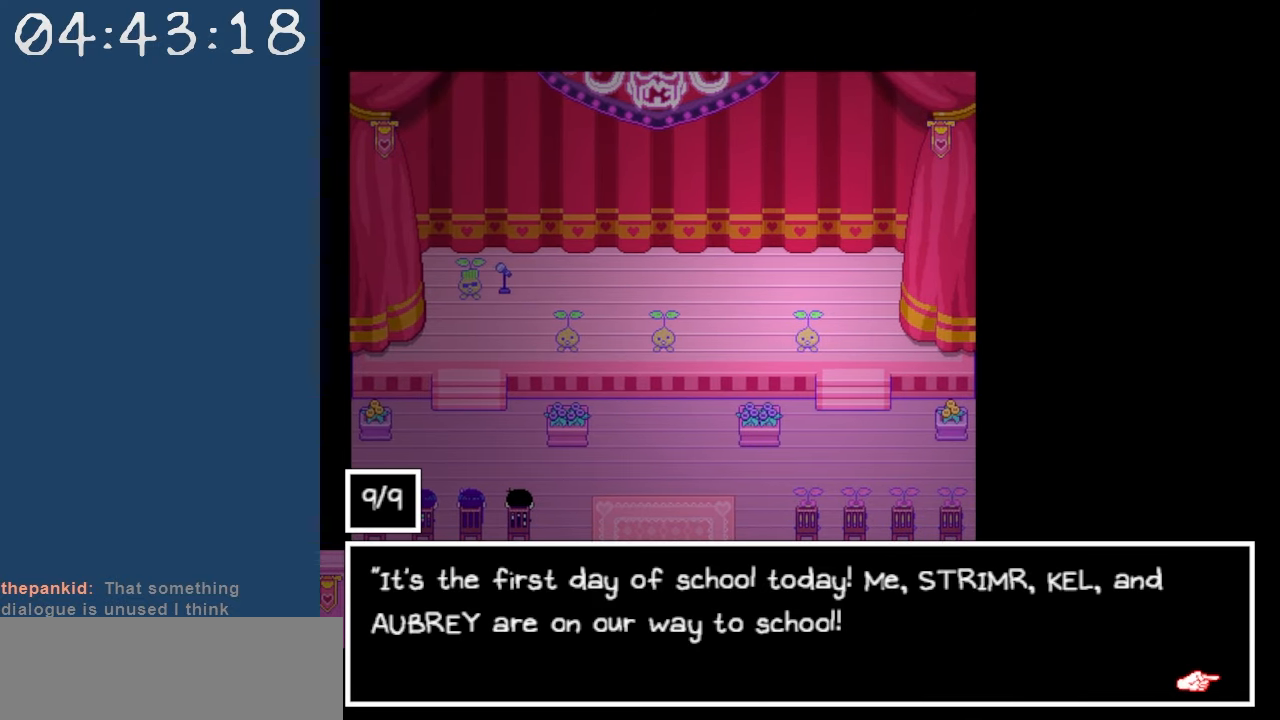
{"keys": [], "events": []}
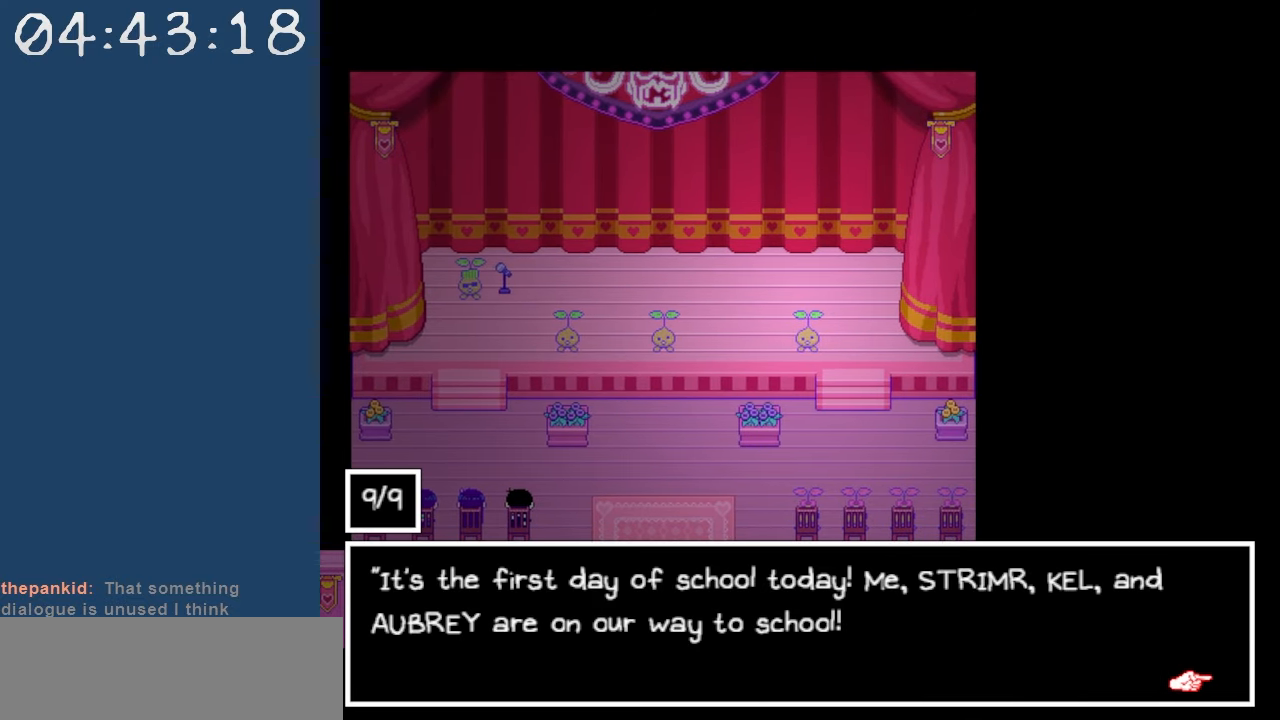
{"keys": [], "events": []}
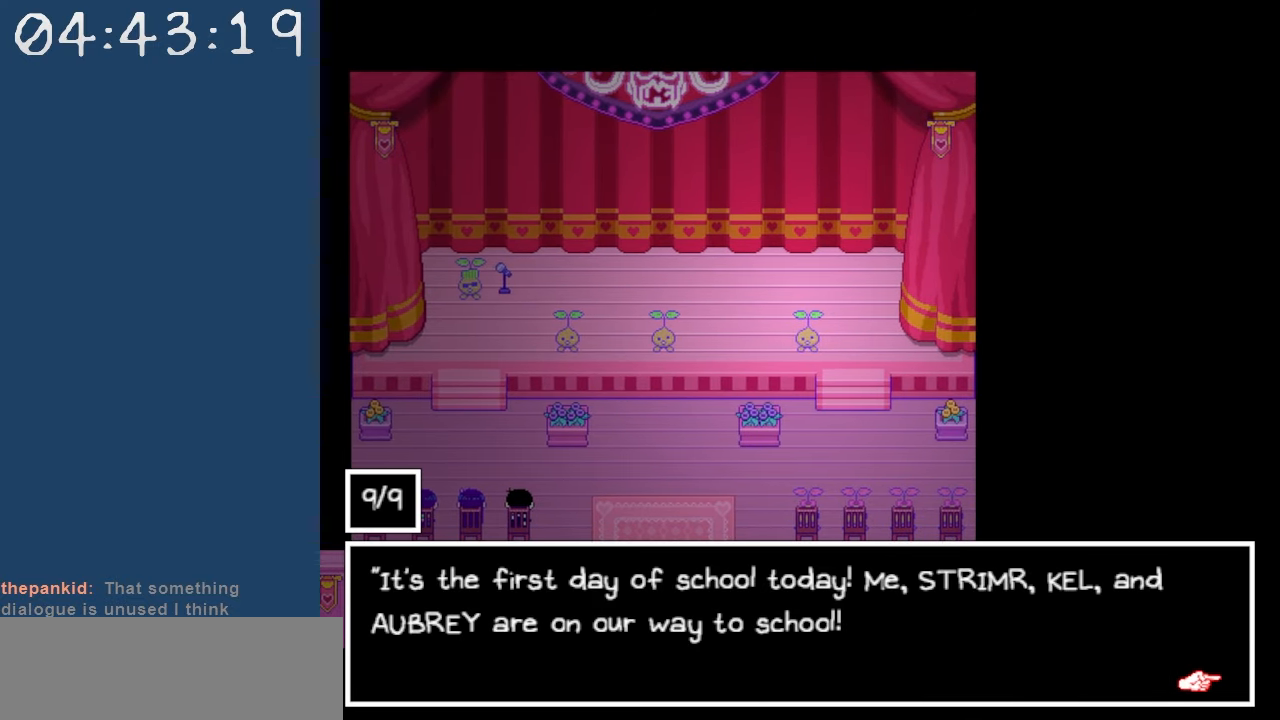
{"keys": [], "events": []}
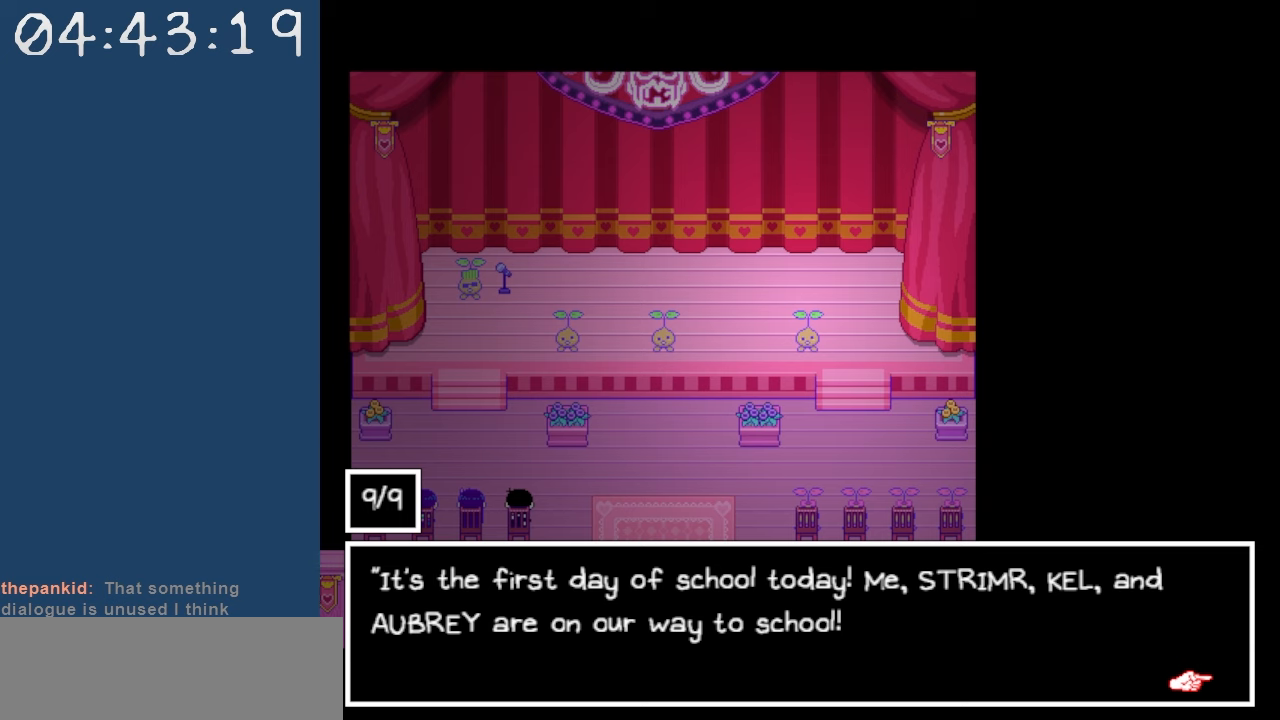
{"keys": [], "events": [[317, "z", "down"], [417, "z", "up"]]}
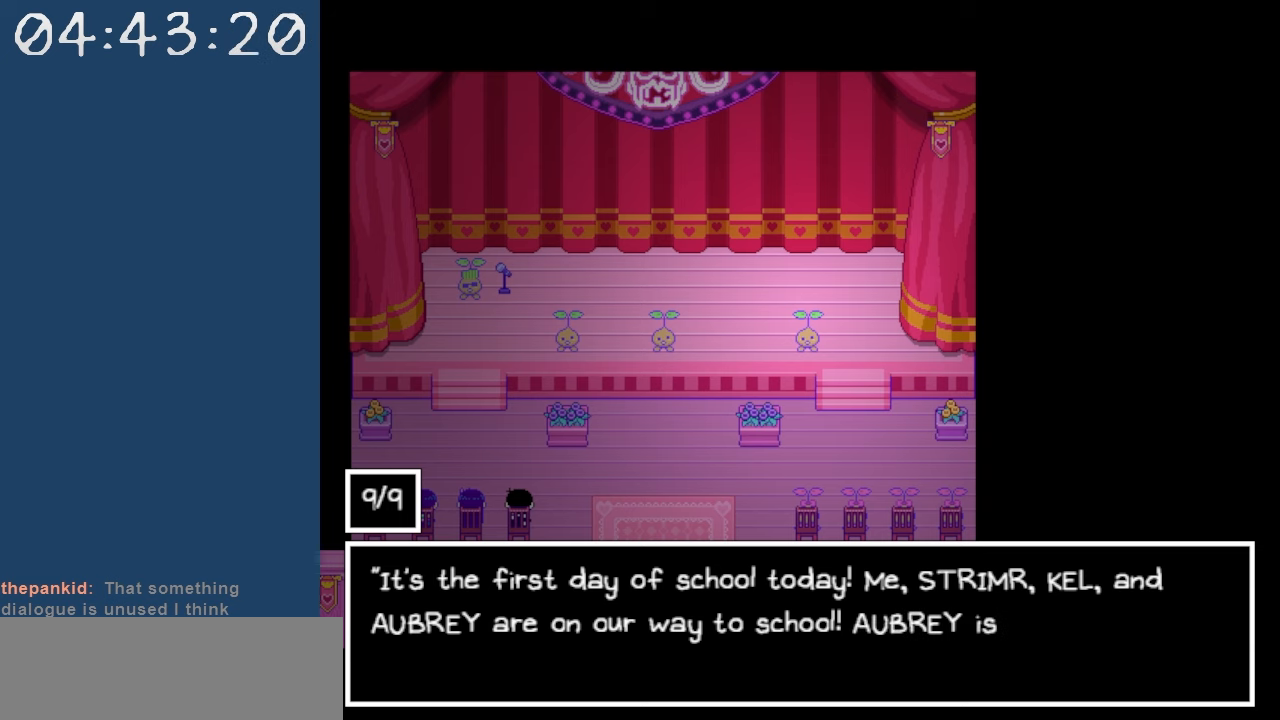
{"keys": [], "events": []}
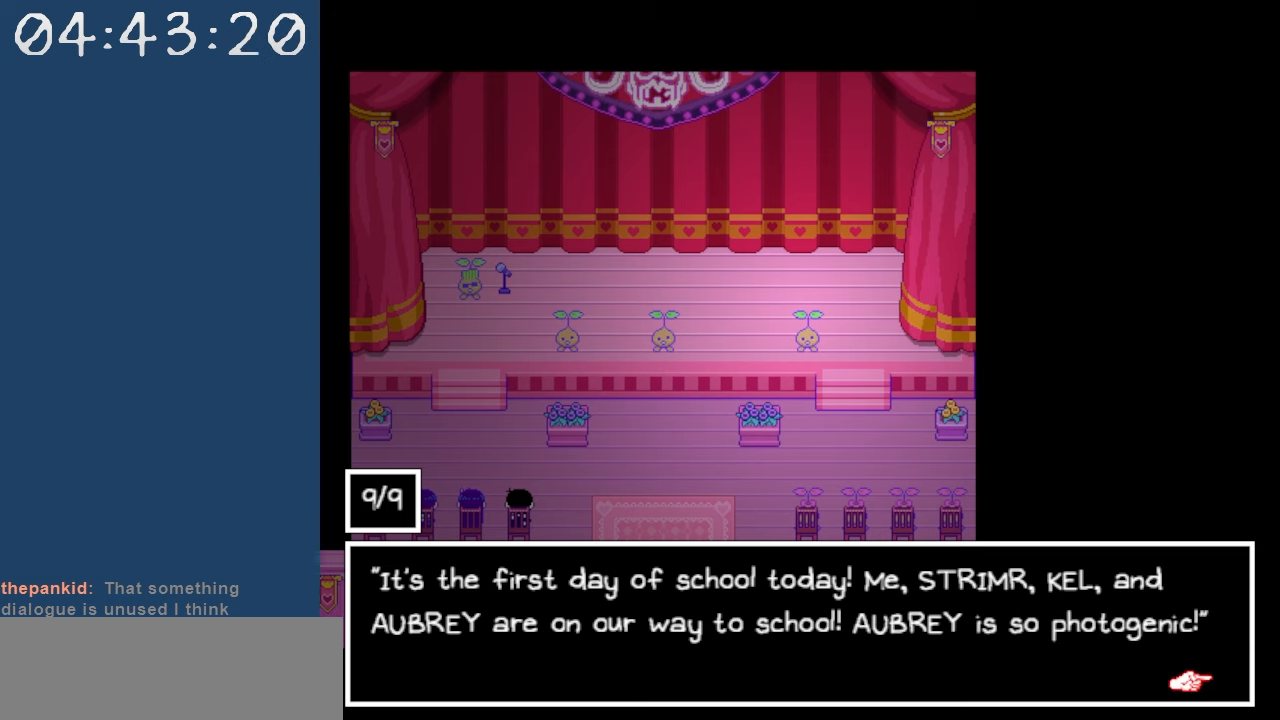
{"keys": [], "events": []}